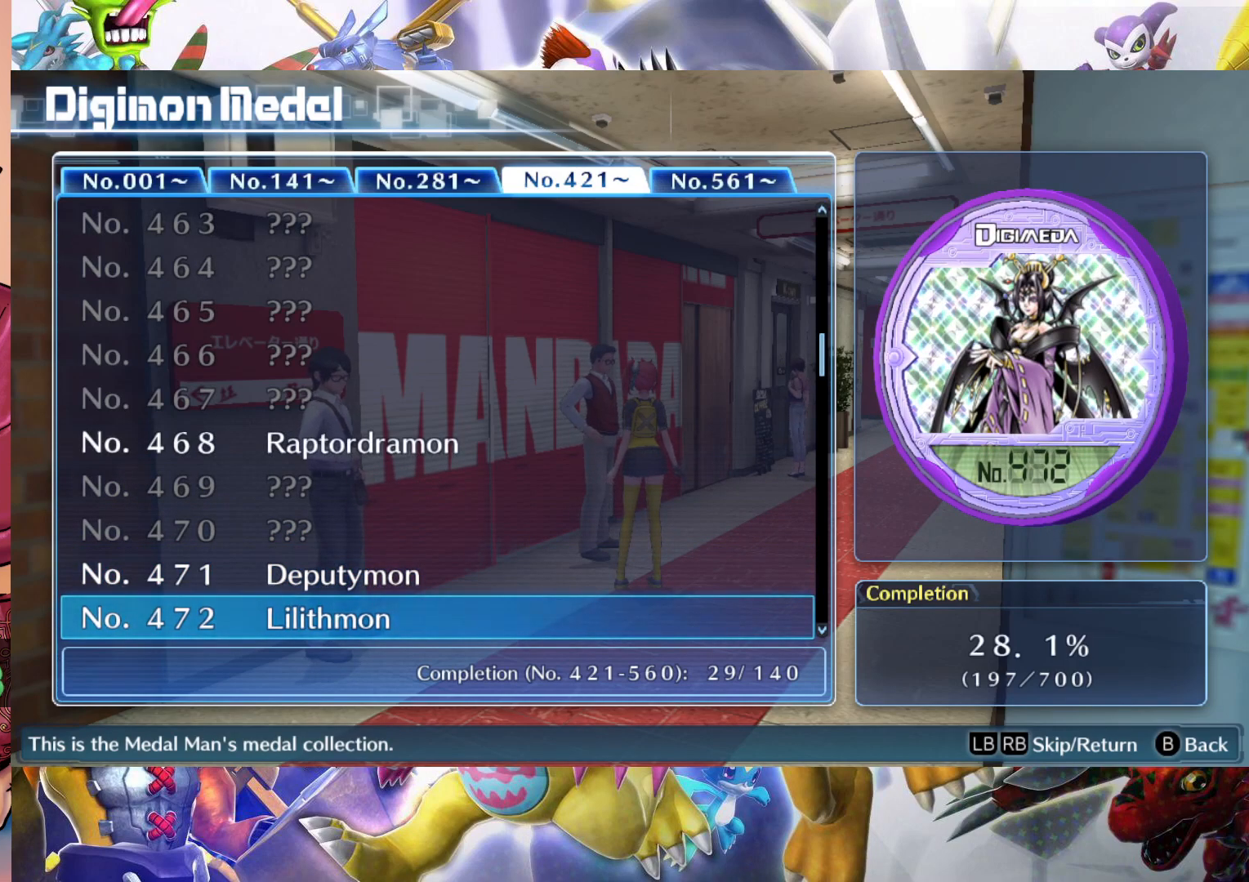
Gameplay with a controller (Nintendo layout); each line is a JSON object with the inputs held at the frame after it. "events" lists button and stick changes between this image and that frame as [ms after this image, input, new state], when the widget could be followed in between. Not read: L3 R1 R3.
{"buttons": [], "left_stick": "down", "right_stick": "center", "events": [[400, "left_stick", "down"]]}
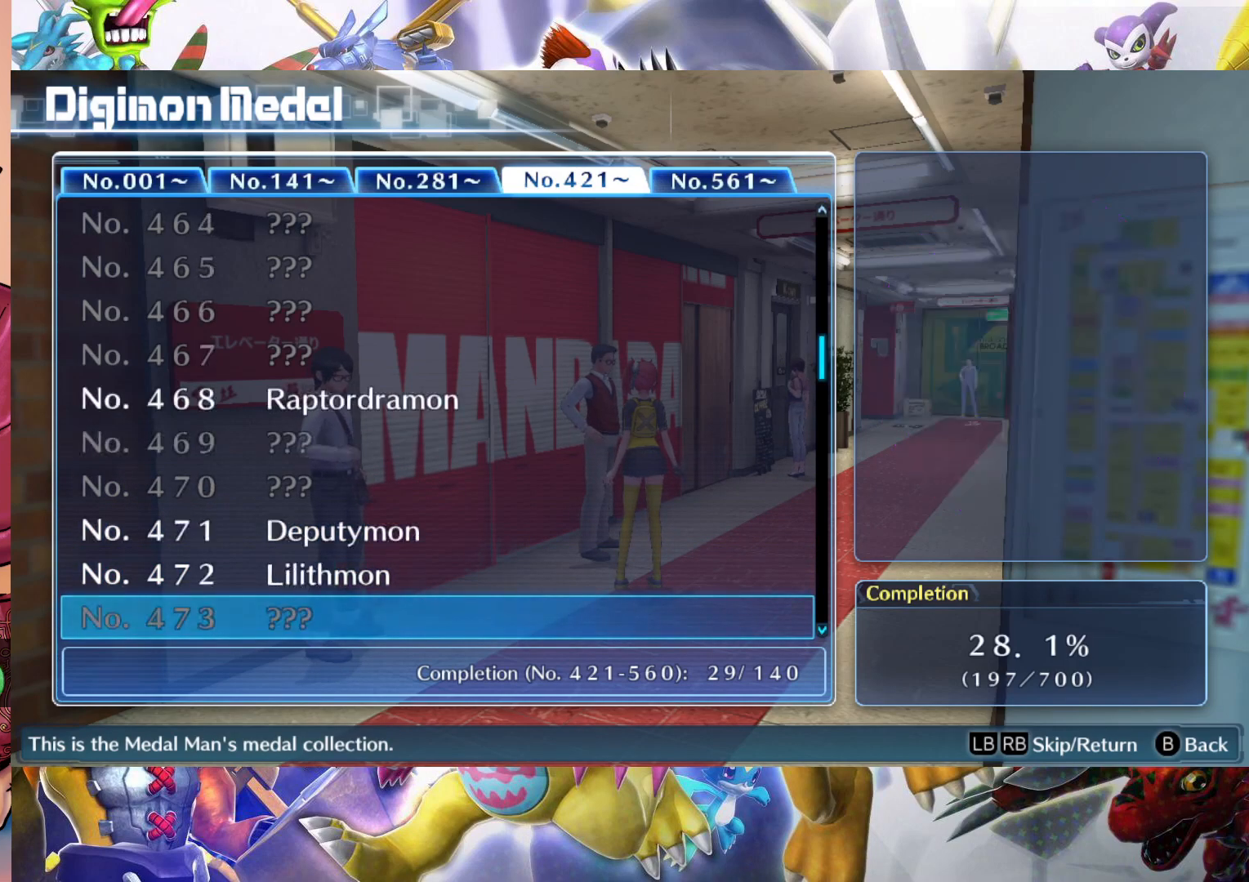
{"buttons": [], "left_stick": "down", "right_stick": "center", "events": [[50, "left_stick", "center"], [317, "left_stick", "down"]]}
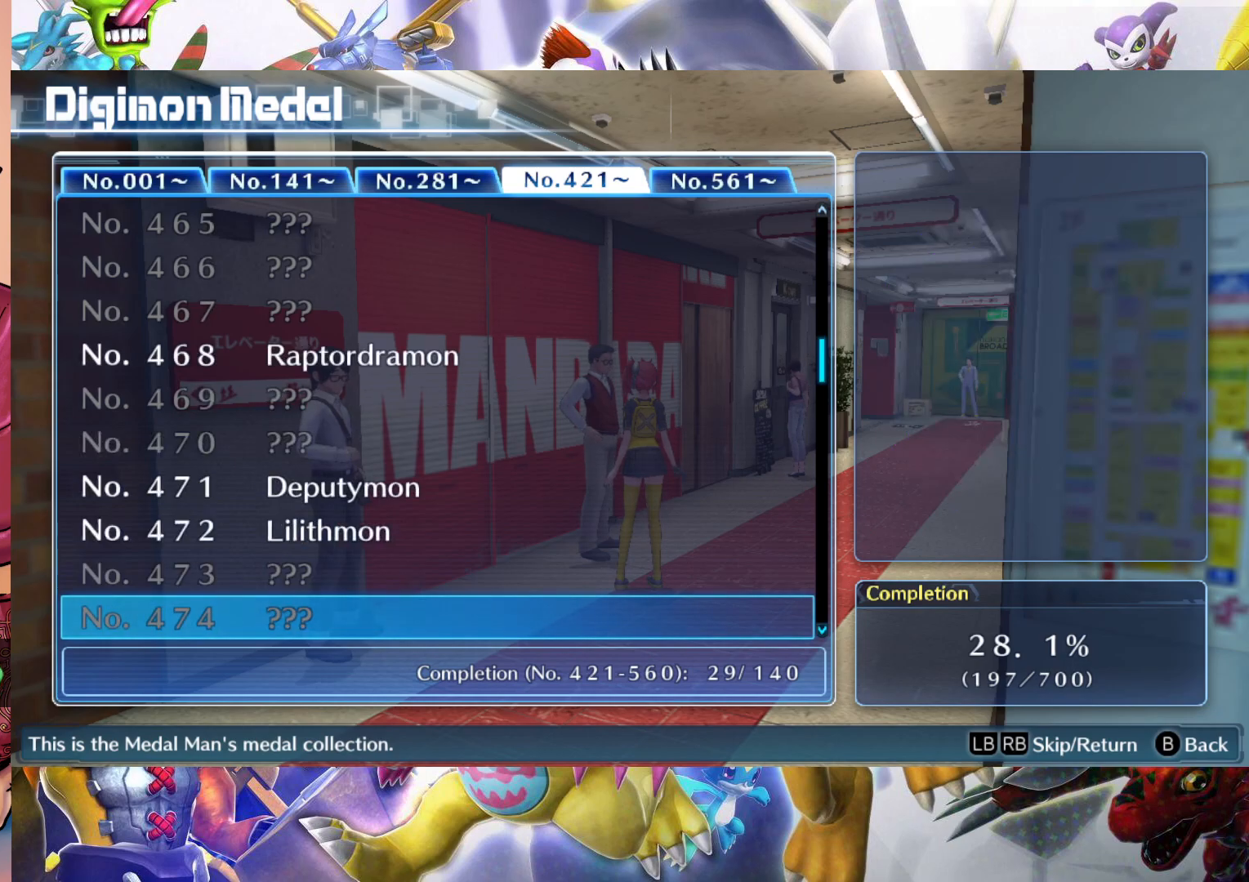
{"buttons": [], "left_stick": "down", "right_stick": "center", "events": []}
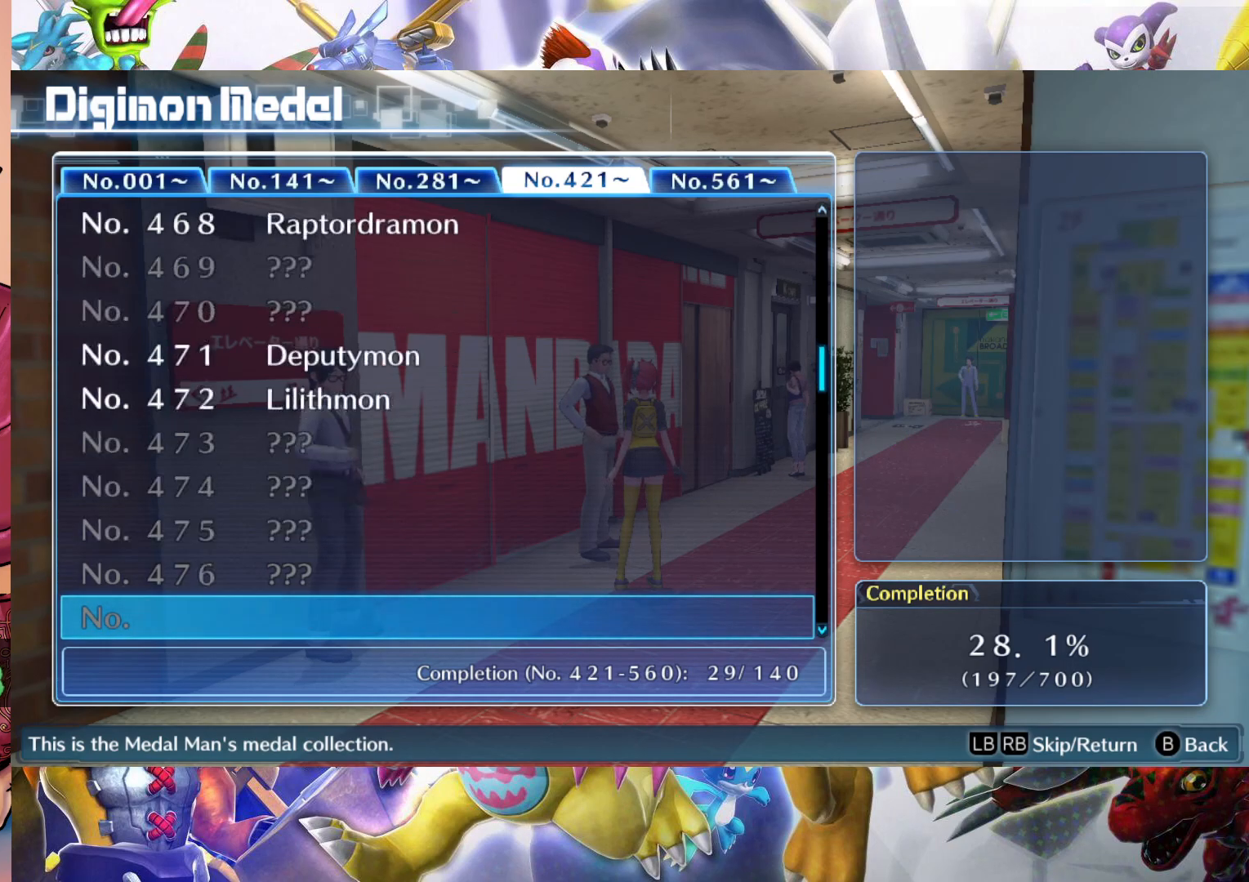
{"buttons": [], "left_stick": "down", "right_stick": "center", "events": []}
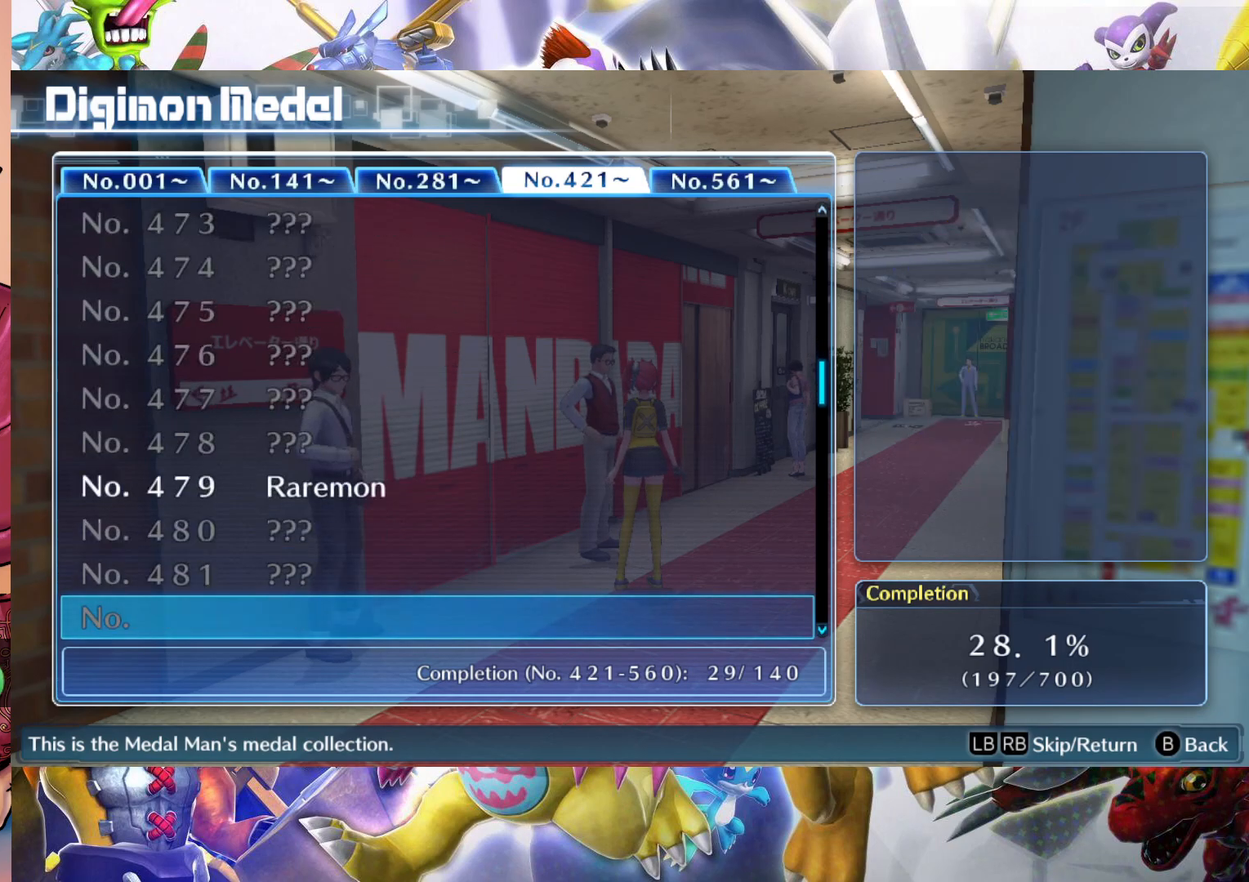
{"buttons": [], "left_stick": "center", "right_stick": "center", "events": [[83, "left_stick", "center"], [150, "left_stick", "up"], [300, "left_stick", "center"], [367, "left_stick", "up"], [467, "left_stick", "center"]]}
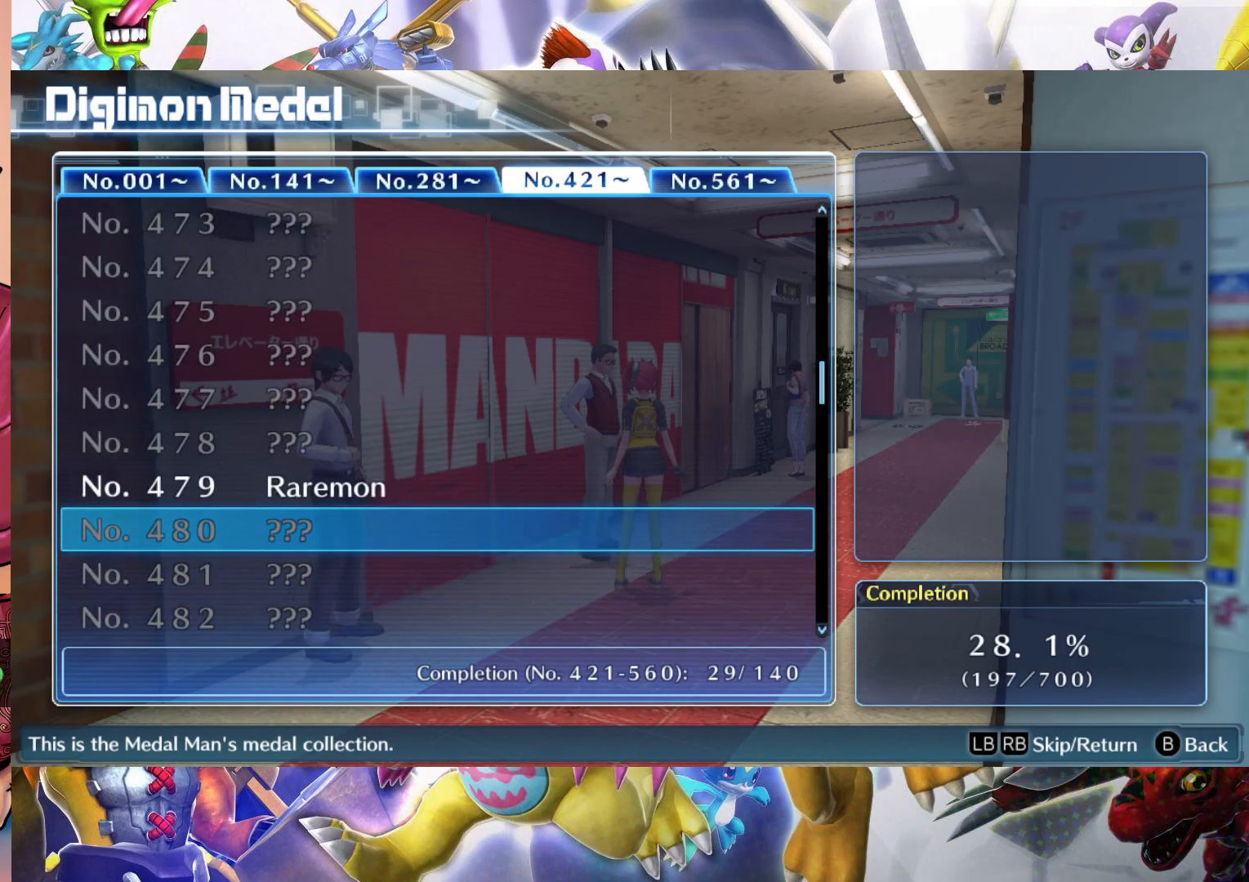
{"buttons": [], "left_stick": "center", "right_stick": "center", "events": [[50, "left_stick", "up"], [167, "left_stick", "center"]]}
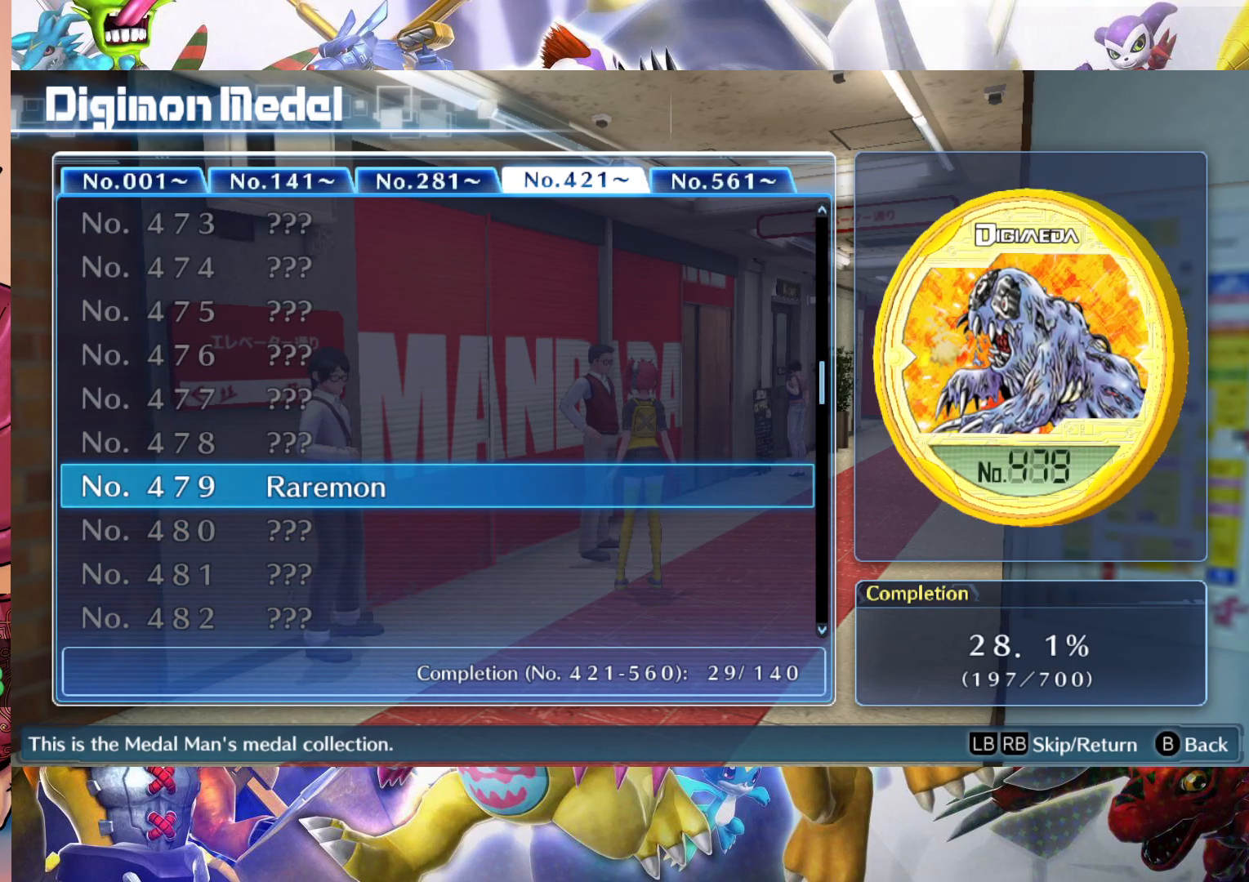
{"buttons": [], "left_stick": "down", "right_stick": "center", "events": [[333, "left_stick", "down"]]}
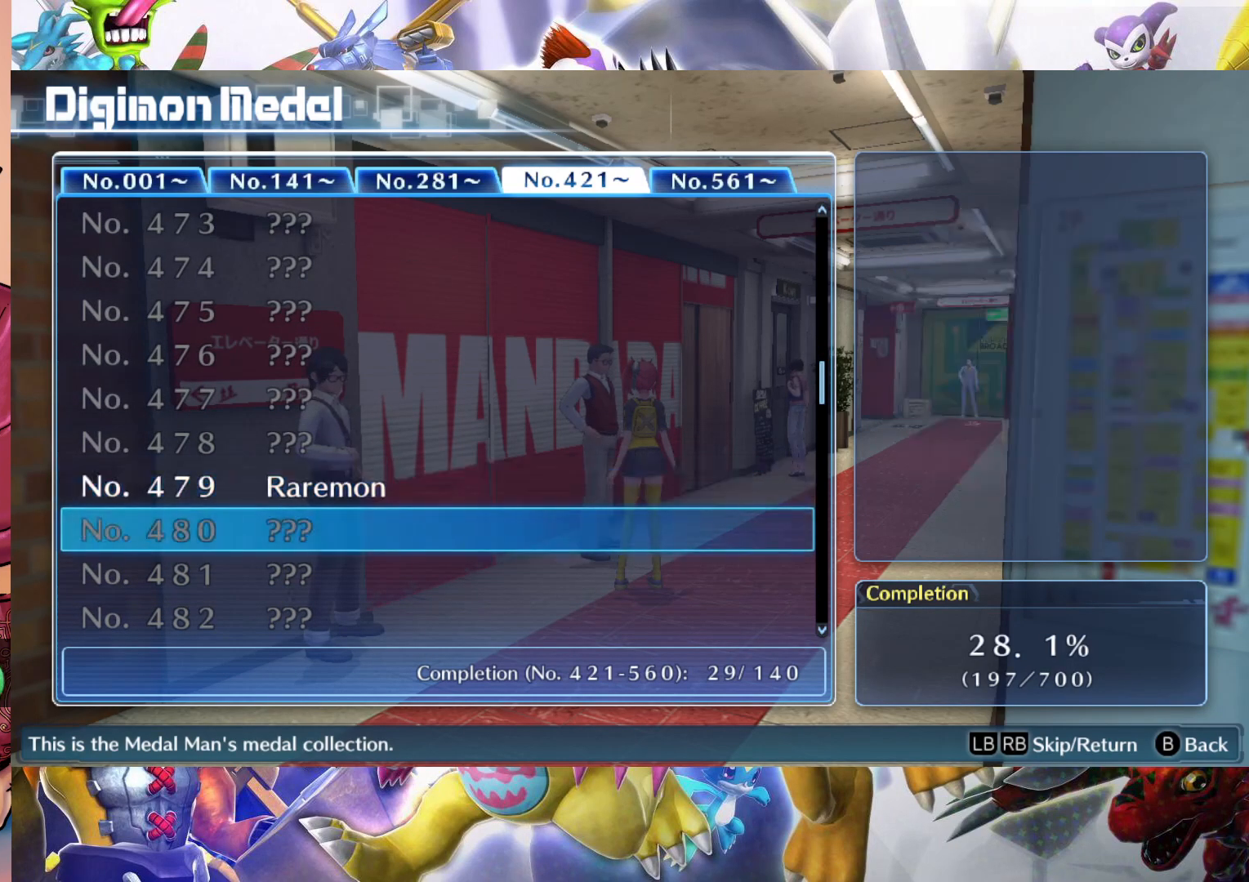
{"buttons": [], "left_stick": "down", "right_stick": "center", "events": []}
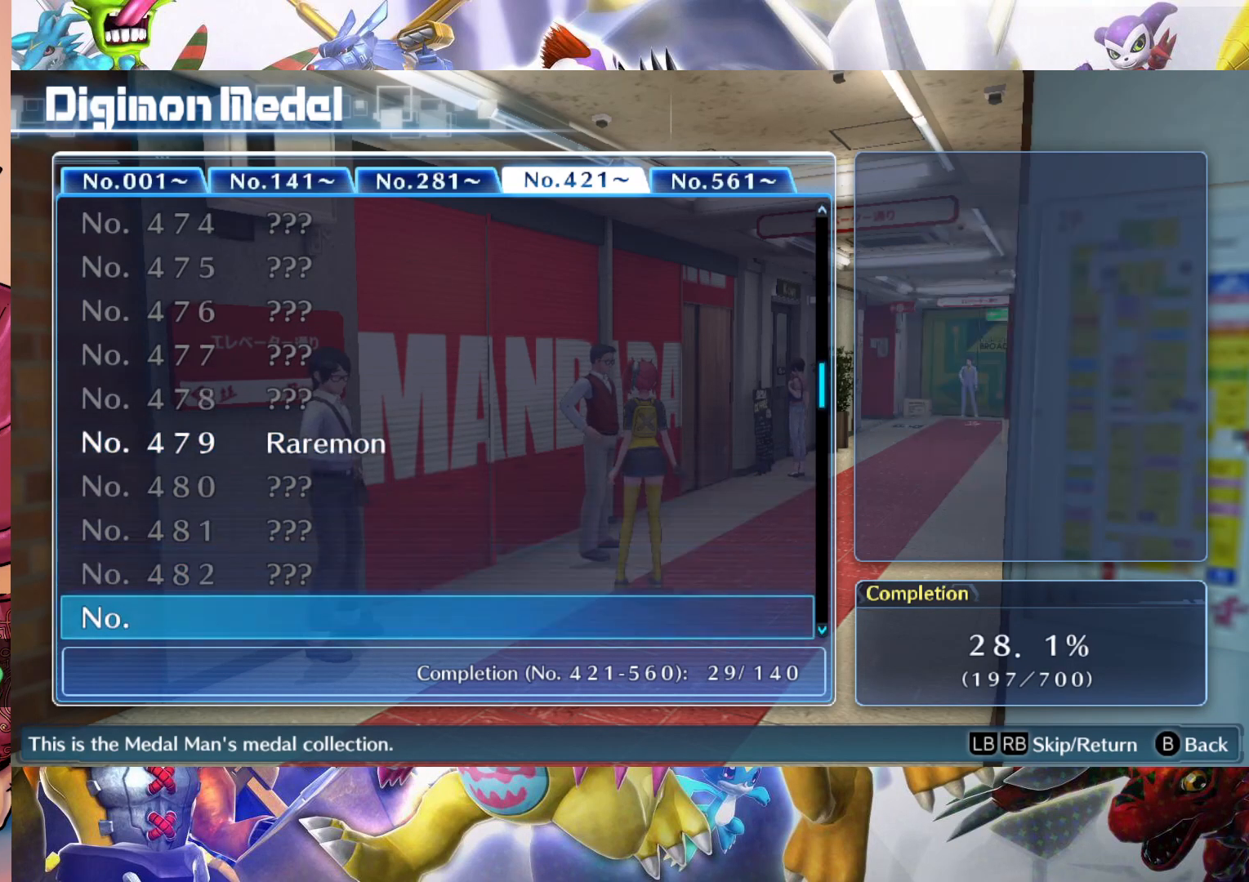
{"buttons": [], "left_stick": "up", "right_stick": "center", "events": [[400, "left_stick", "center"], [500, "left_stick", "up"]]}
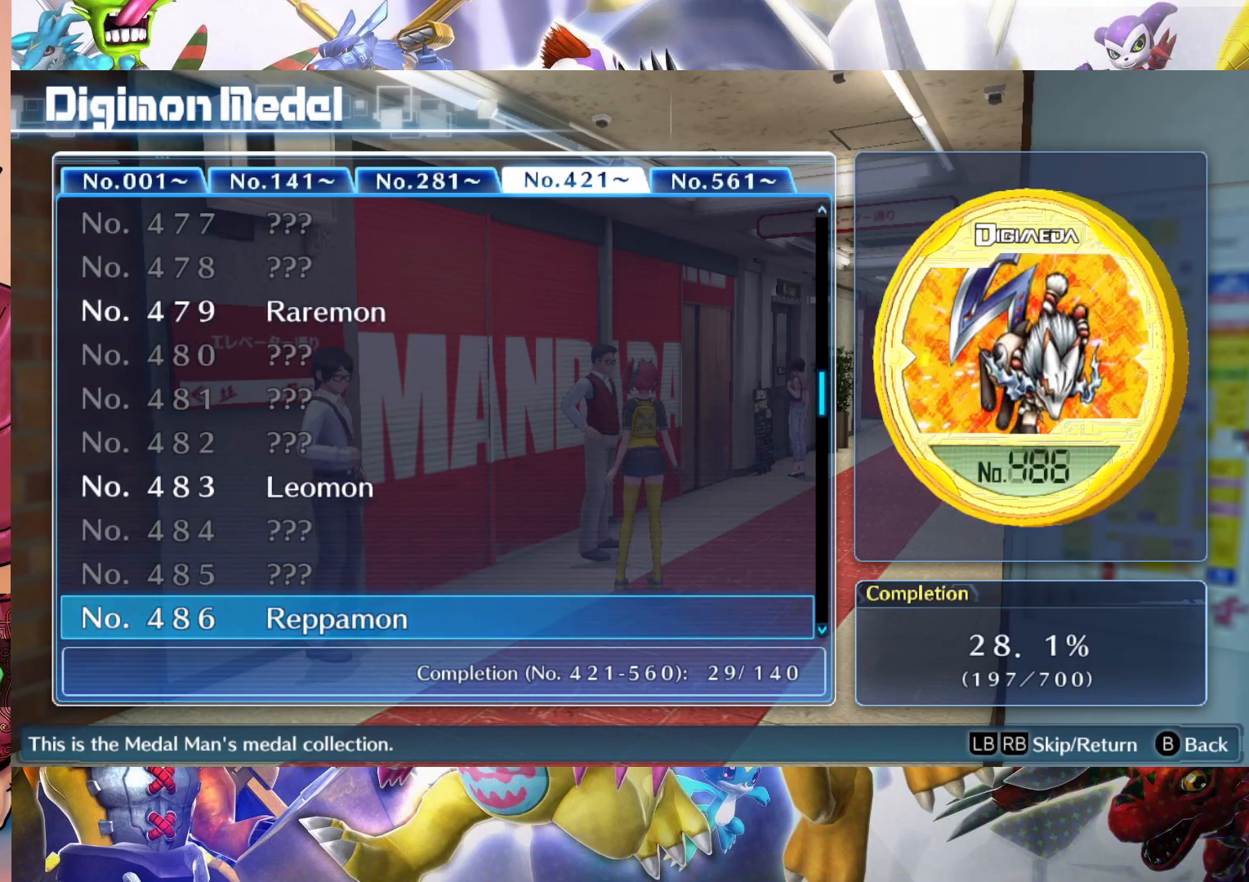
{"buttons": [], "left_stick": "up", "right_stick": "center", "events": [[150, "left_stick", "center"], [233, "left_stick", "up"], [367, "left_stick", "center"], [450, "left_stick", "up"]]}
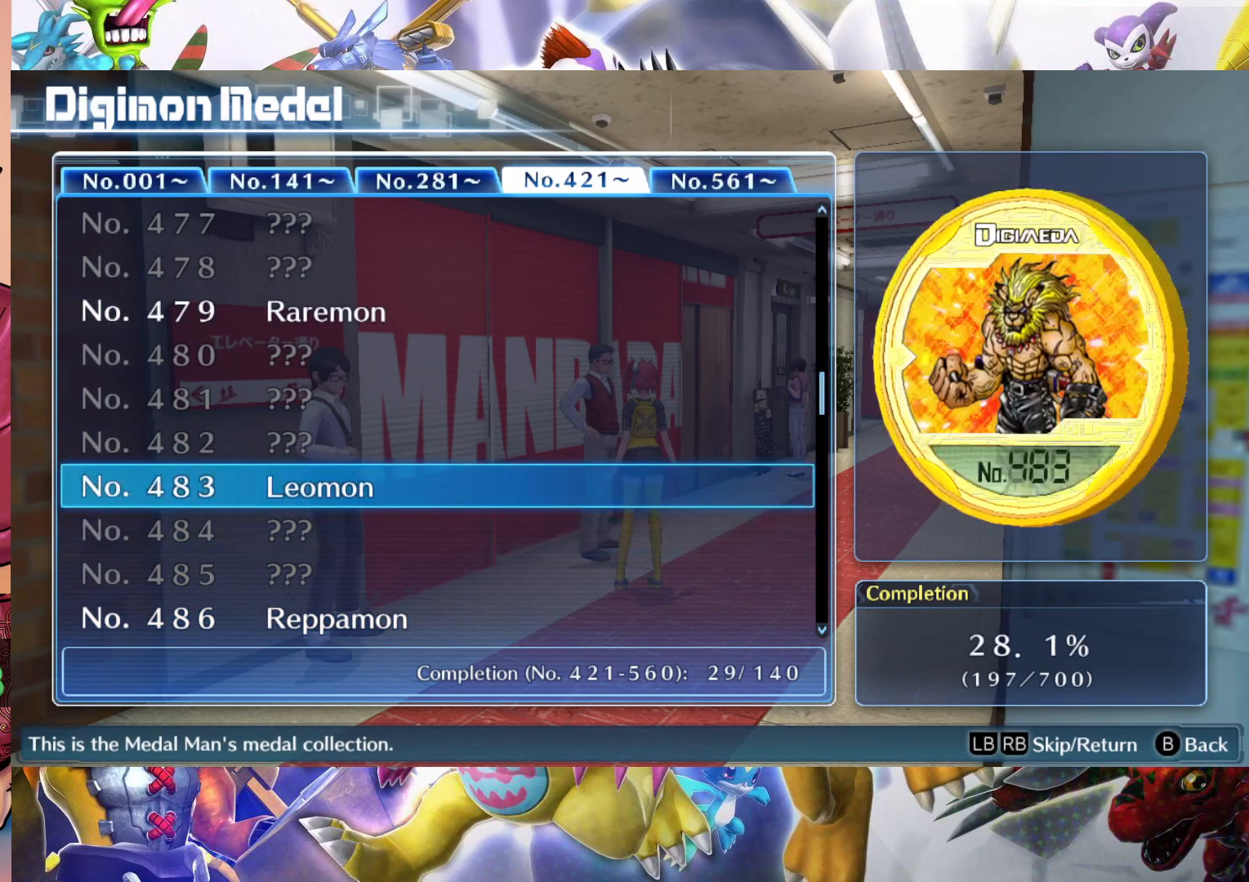
{"buttons": [], "left_stick": "center", "right_stick": "center", "events": [[83, "left_stick", "center"]]}
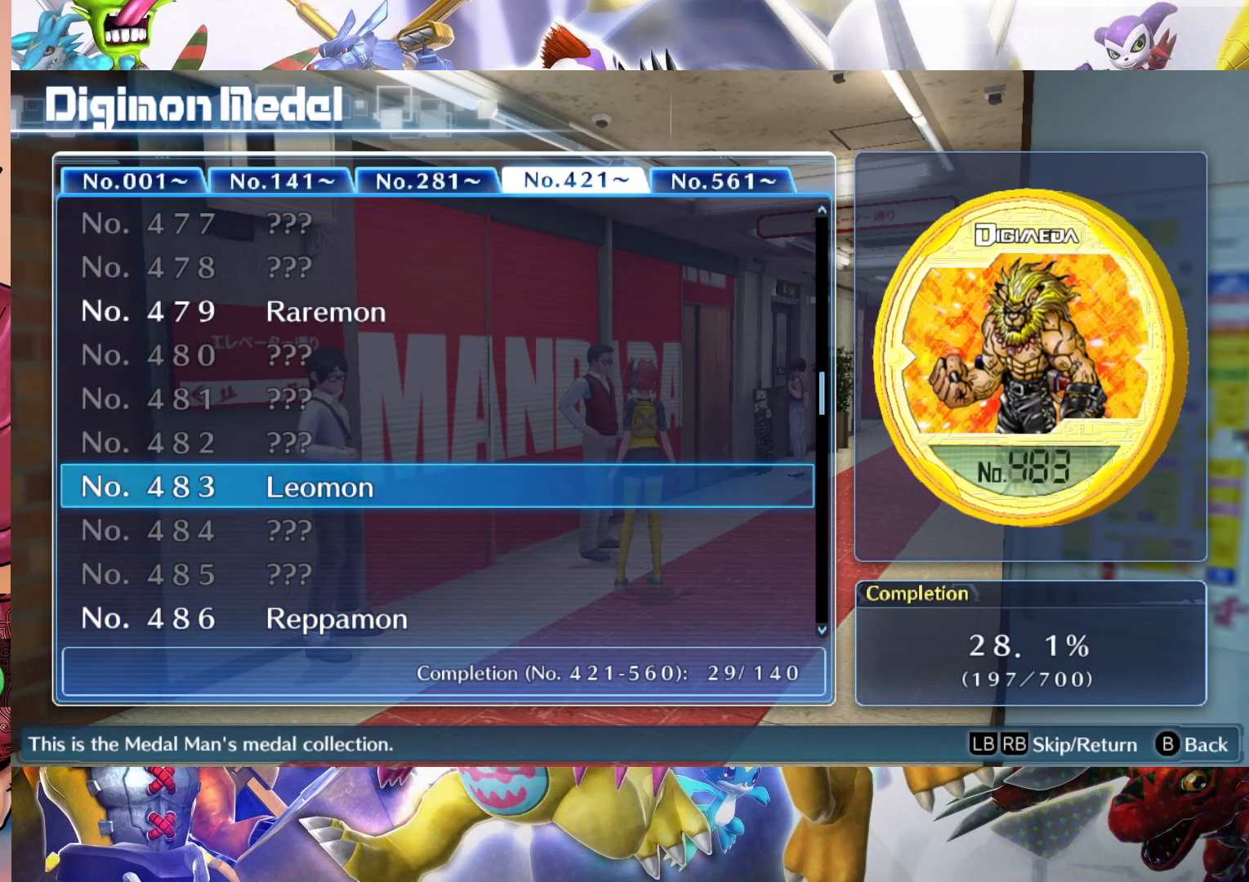
{"buttons": [], "left_stick": "center", "right_stick": "center", "events": []}
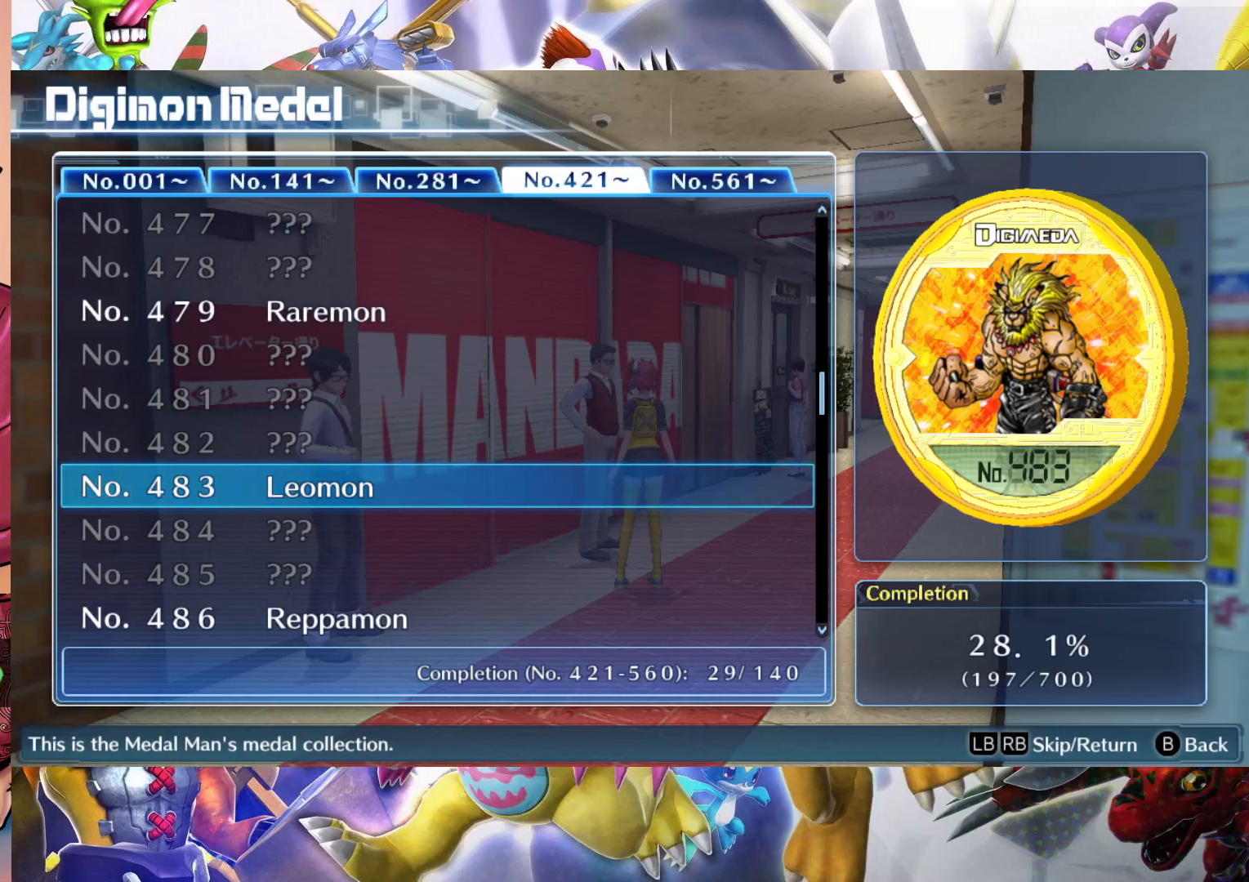
{"buttons": [], "left_stick": "down", "right_stick": "center", "events": [[200, "left_stick", "down"], [333, "left_stick", "center"], [433, "left_stick", "down"]]}
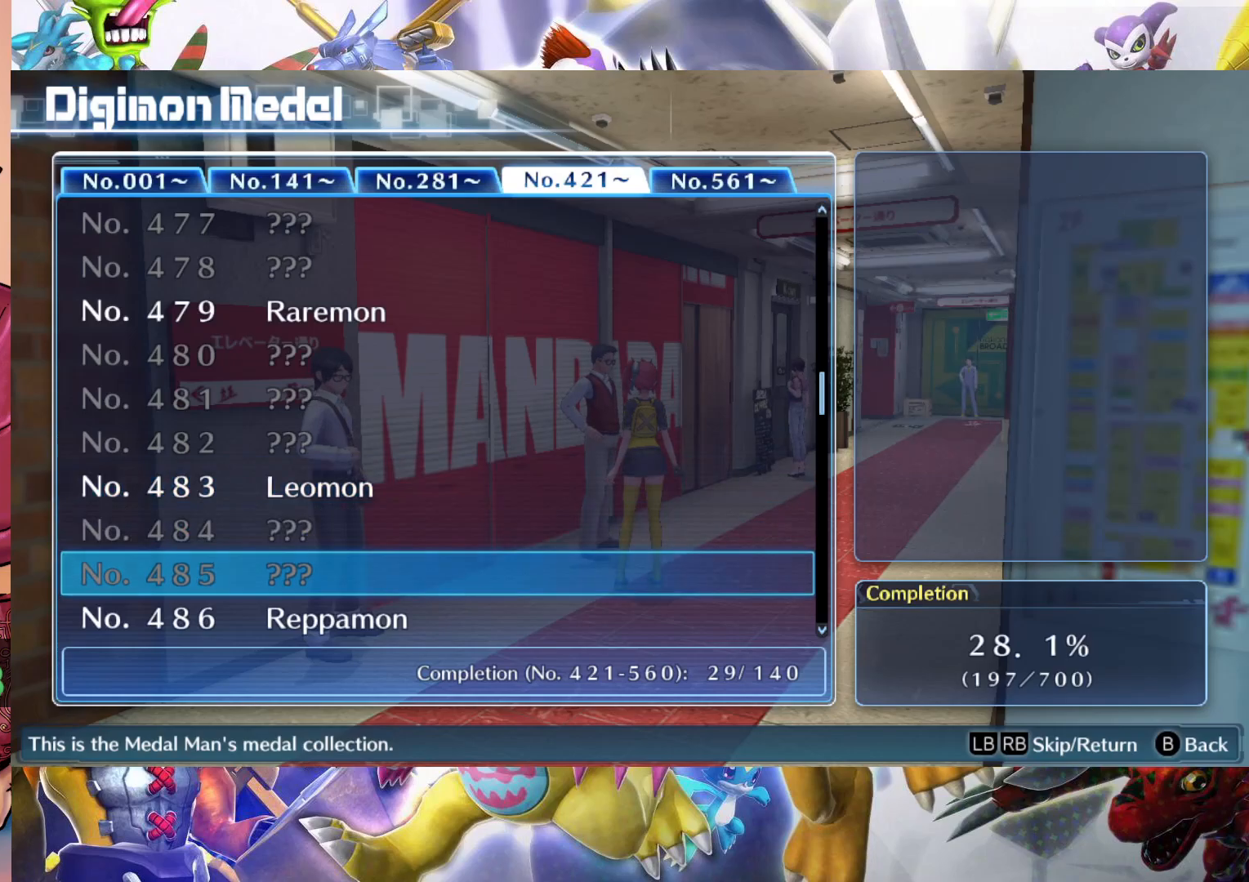
{"buttons": [], "left_stick": "center", "right_stick": "center", "events": [[33, "left_stick", "center"], [200, "left_stick", "down"], [367, "left_stick", "center"]]}
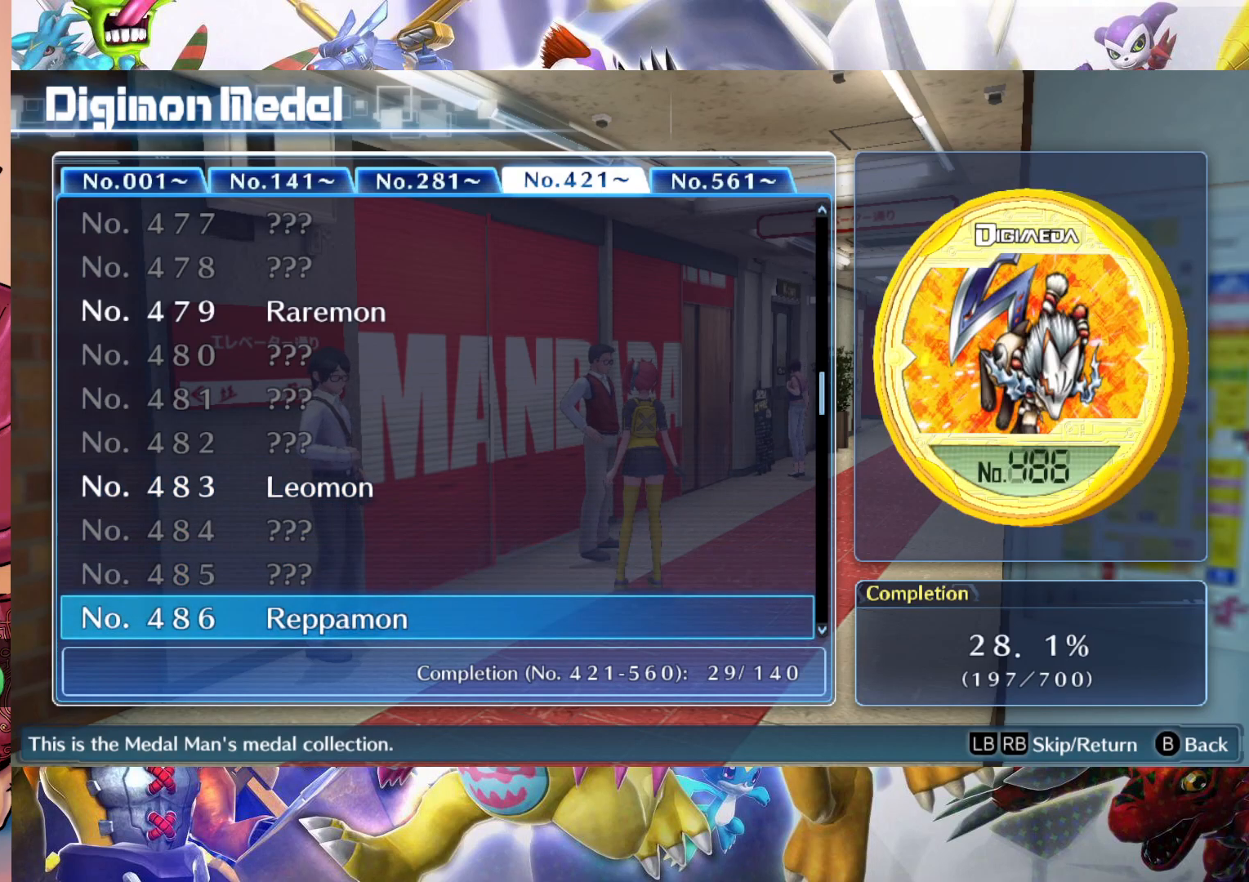
{"buttons": [], "left_stick": "center", "right_stick": "center", "events": [[300, "left_stick", "down"], [433, "left_stick", "center"]]}
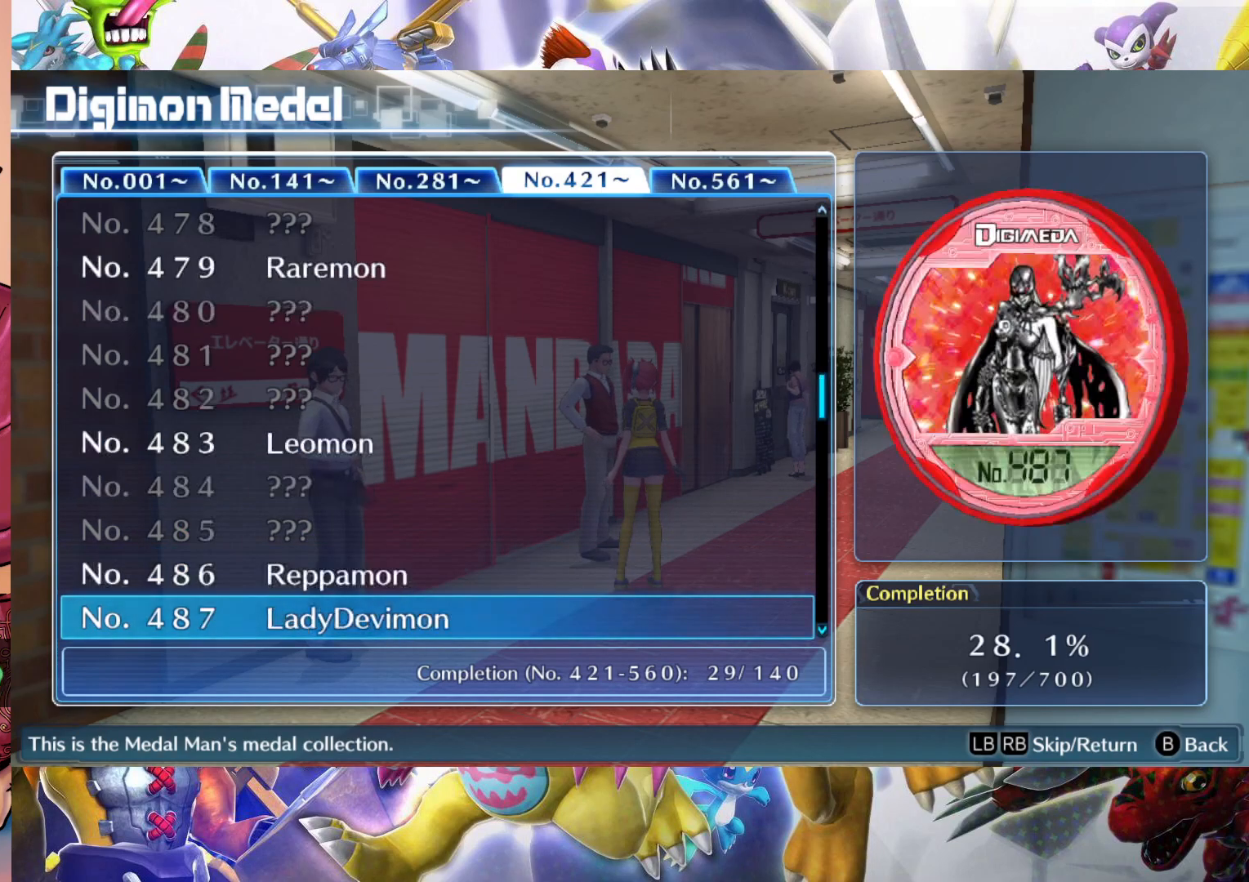
{"buttons": [], "left_stick": "up", "right_stick": "center", "events": [[50, "left_stick", "down"], [167, "left_stick", "center"], [467, "left_stick", "up"]]}
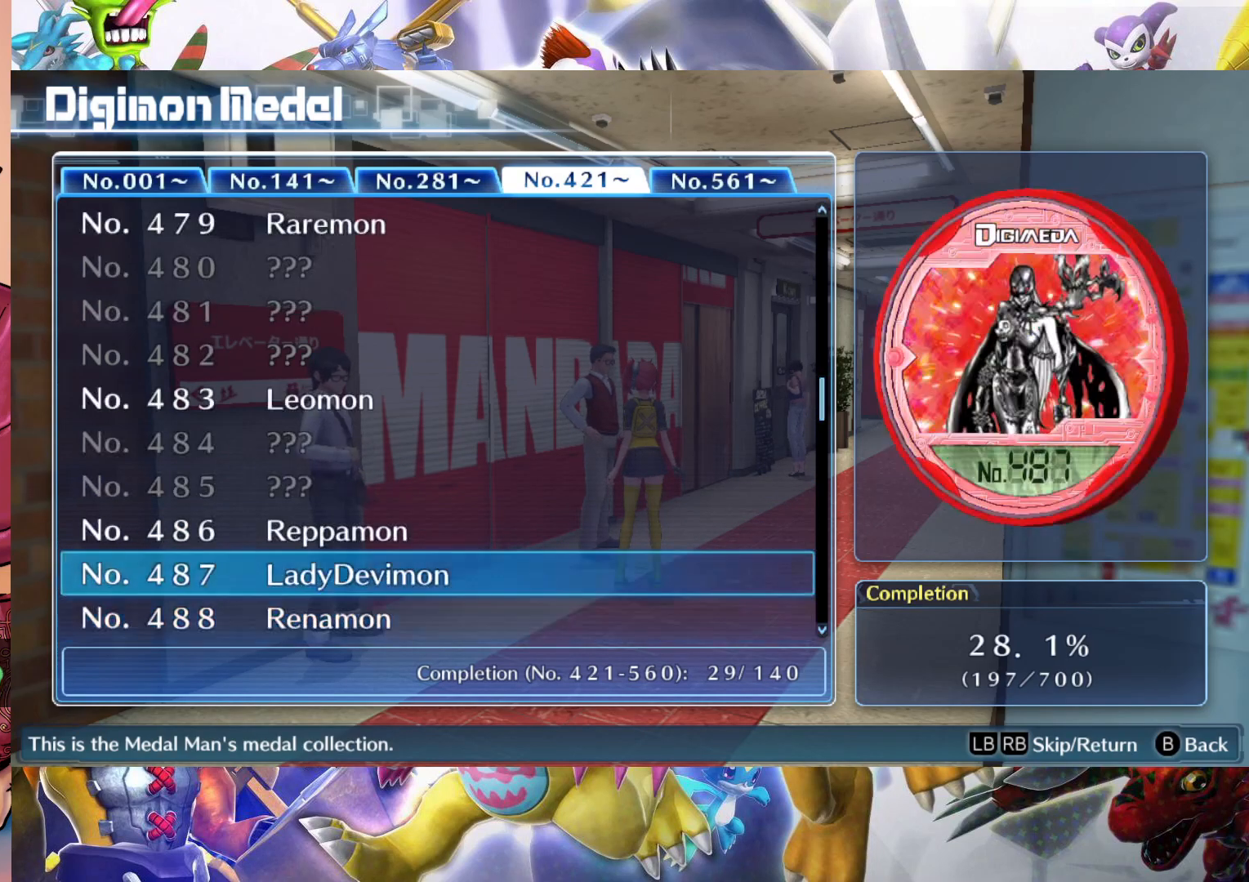
{"buttons": [], "left_stick": "center", "right_stick": "center", "events": [[133, "left_stick", "center"]]}
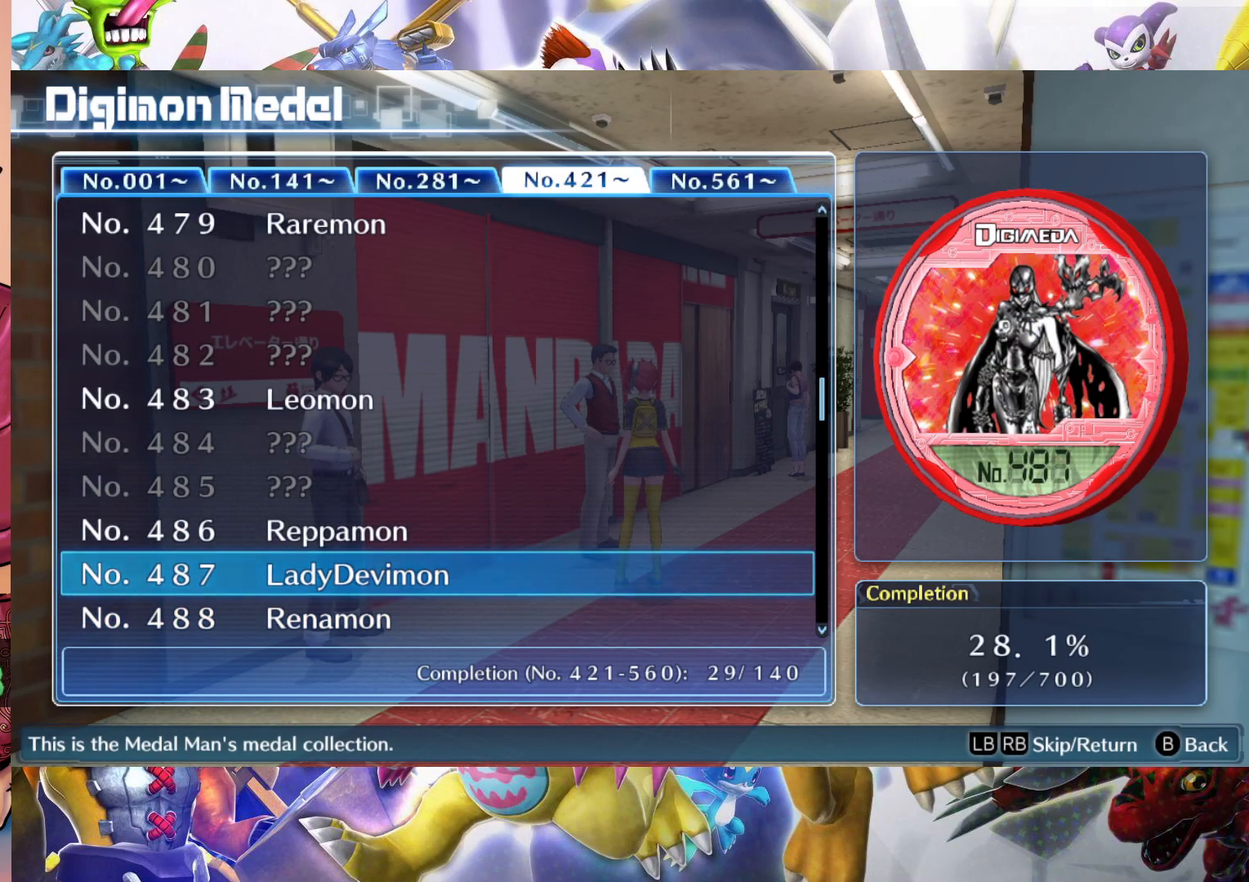
{"buttons": [], "left_stick": "center", "right_stick": "center", "events": [[50, "left_stick", "down"], [200, "left_stick", "center"]]}
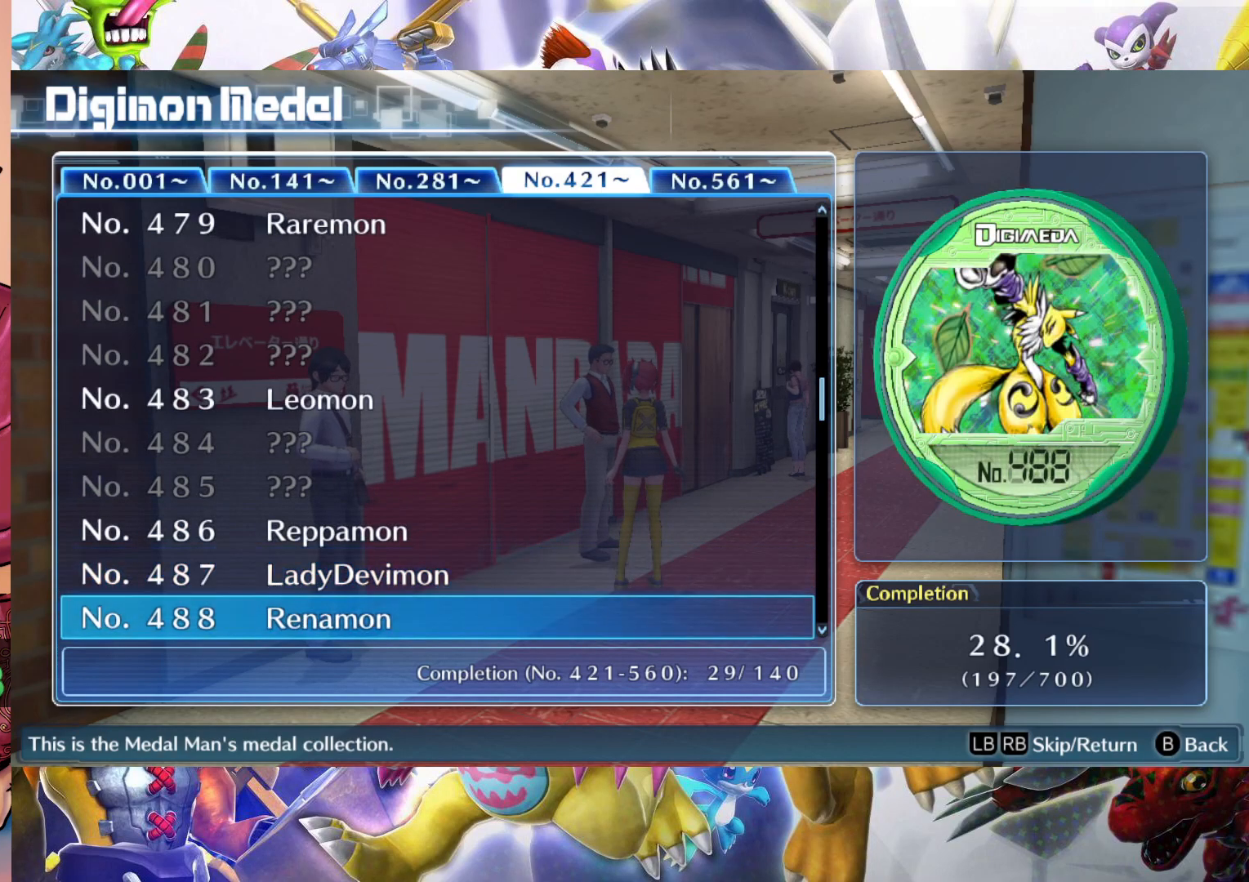
{"buttons": [], "left_stick": "down", "right_stick": "center", "events": [[33, "left_stick", "down"], [183, "left_stick", "center"], [417, "left_stick", "down"]]}
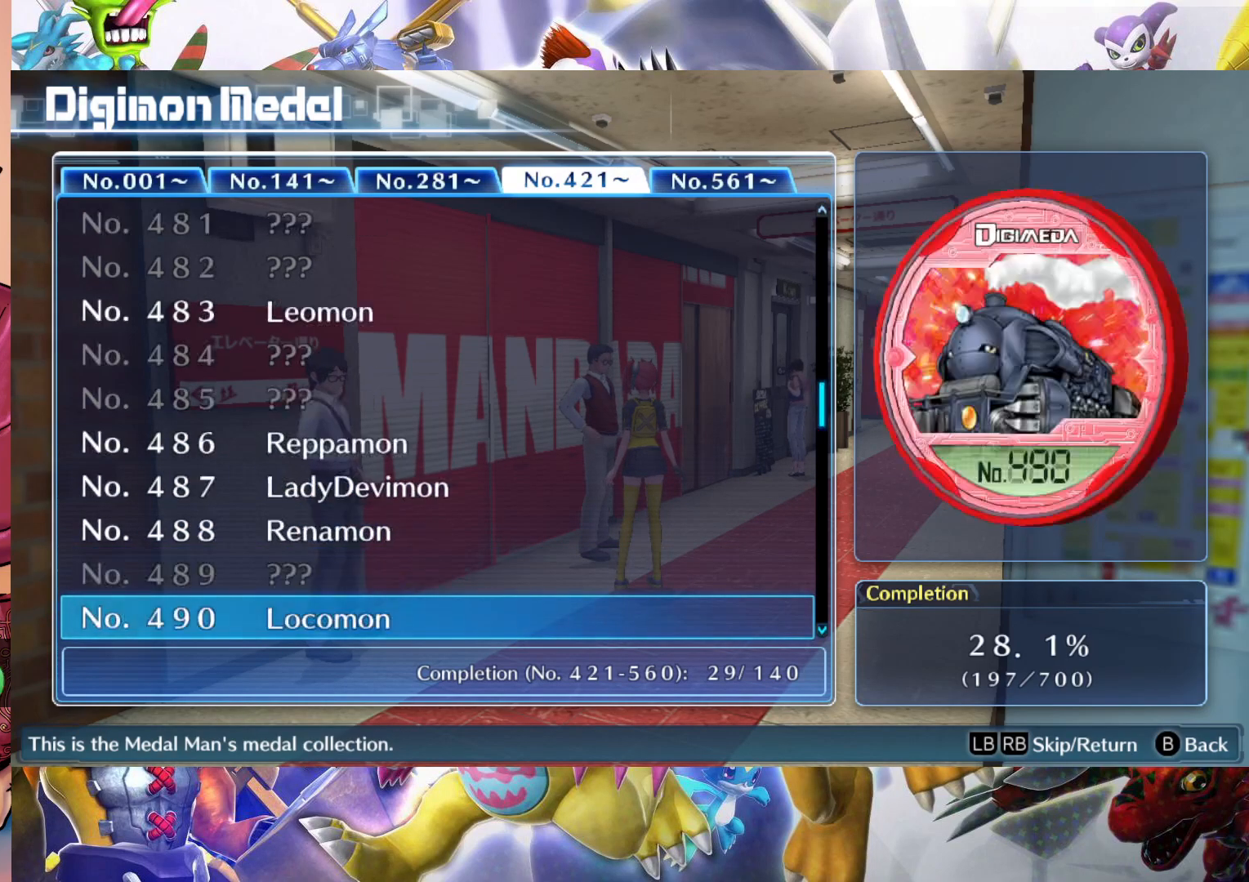
{"buttons": [], "left_stick": "center", "right_stick": "center", "events": [[67, "left_stick", "center"]]}
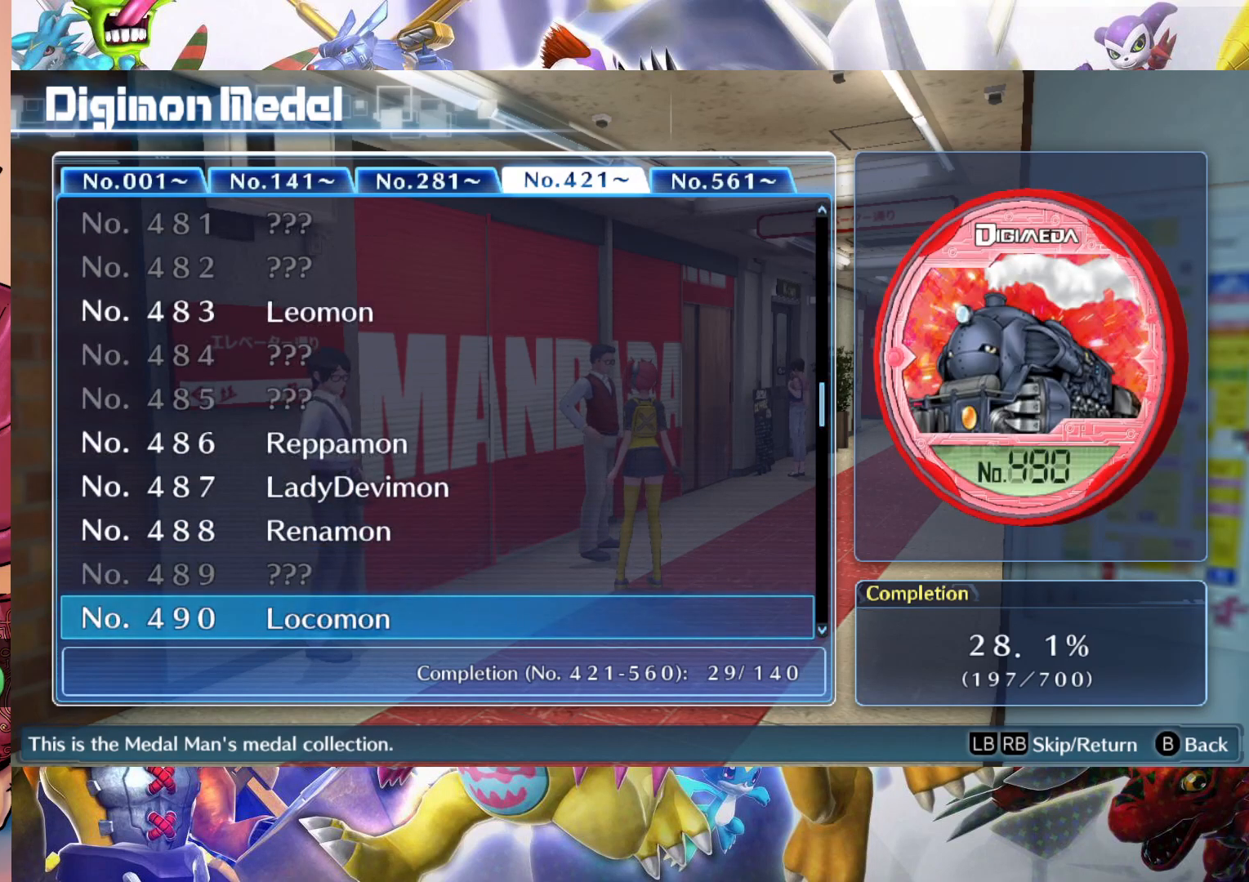
{"buttons": [], "left_stick": "up", "right_stick": "center", "events": [[17, "left_stick", "down"], [167, "left_stick", "center"], [433, "left_stick", "up"]]}
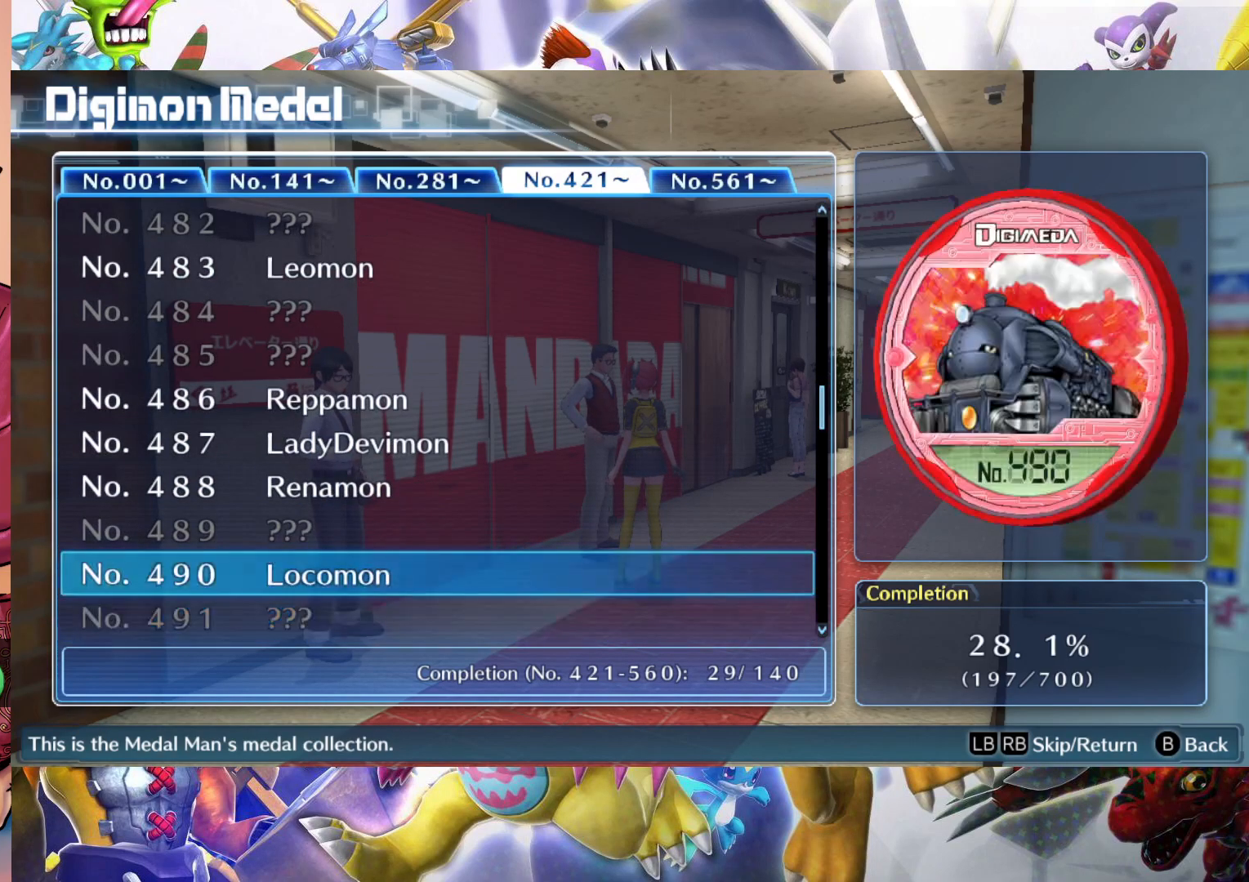
{"buttons": [], "left_stick": "down", "right_stick": "center", "events": [[83, "left_stick", "center"], [383, "left_stick", "down"]]}
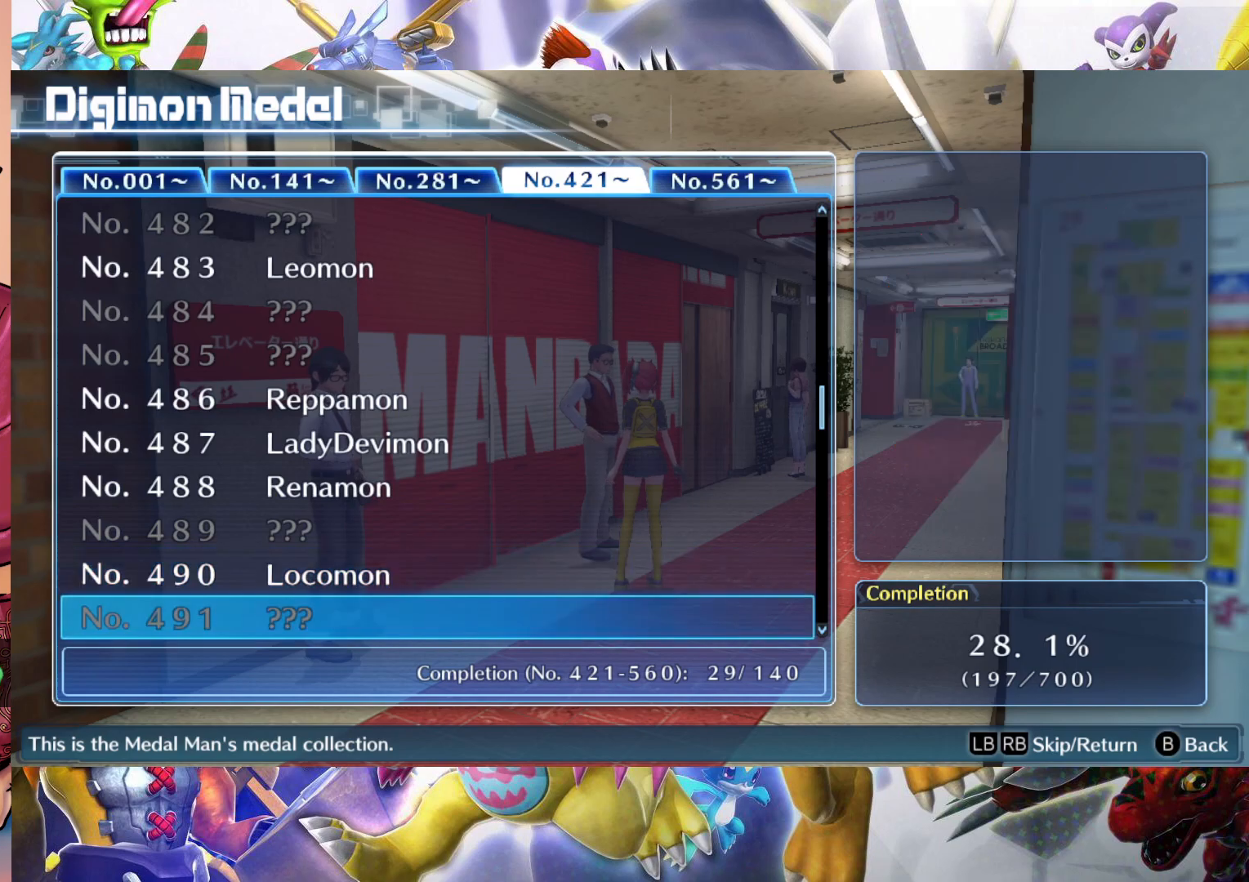
{"buttons": [], "left_stick": "down", "right_stick": "center", "events": [[33, "left_stick", "center"], [133, "left_stick", "down"], [250, "left_stick", "center"], [500, "left_stick", "down"]]}
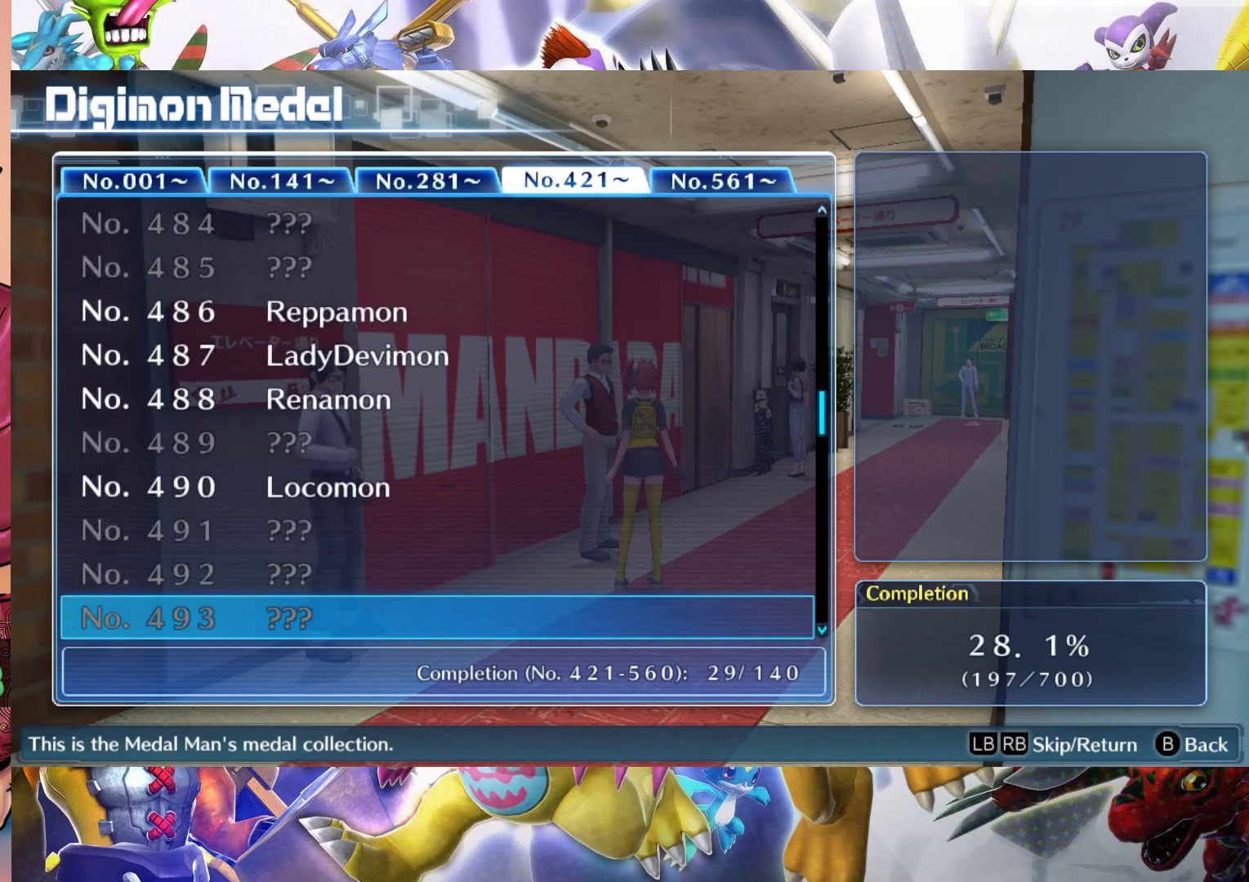
{"buttons": [], "left_stick": "down", "right_stick": "center", "events": [[117, "left_stick", "center"], [233, "left_stick", "down"], [350, "left_stick", "center"], [450, "left_stick", "down"]]}
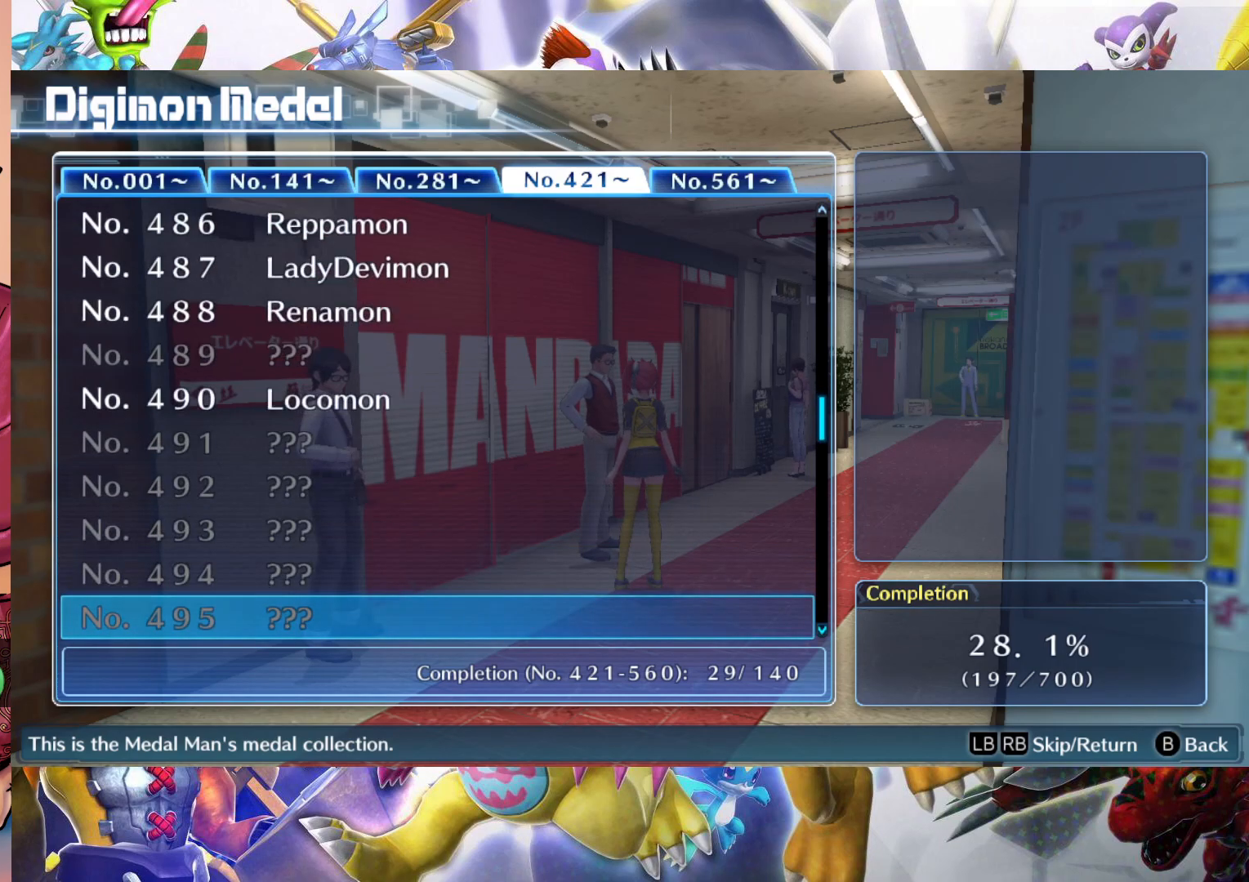
{"buttons": [], "left_stick": "down", "right_stick": "center", "events": [[83, "left_stick", "center"], [133, "left_stick", "down"]]}
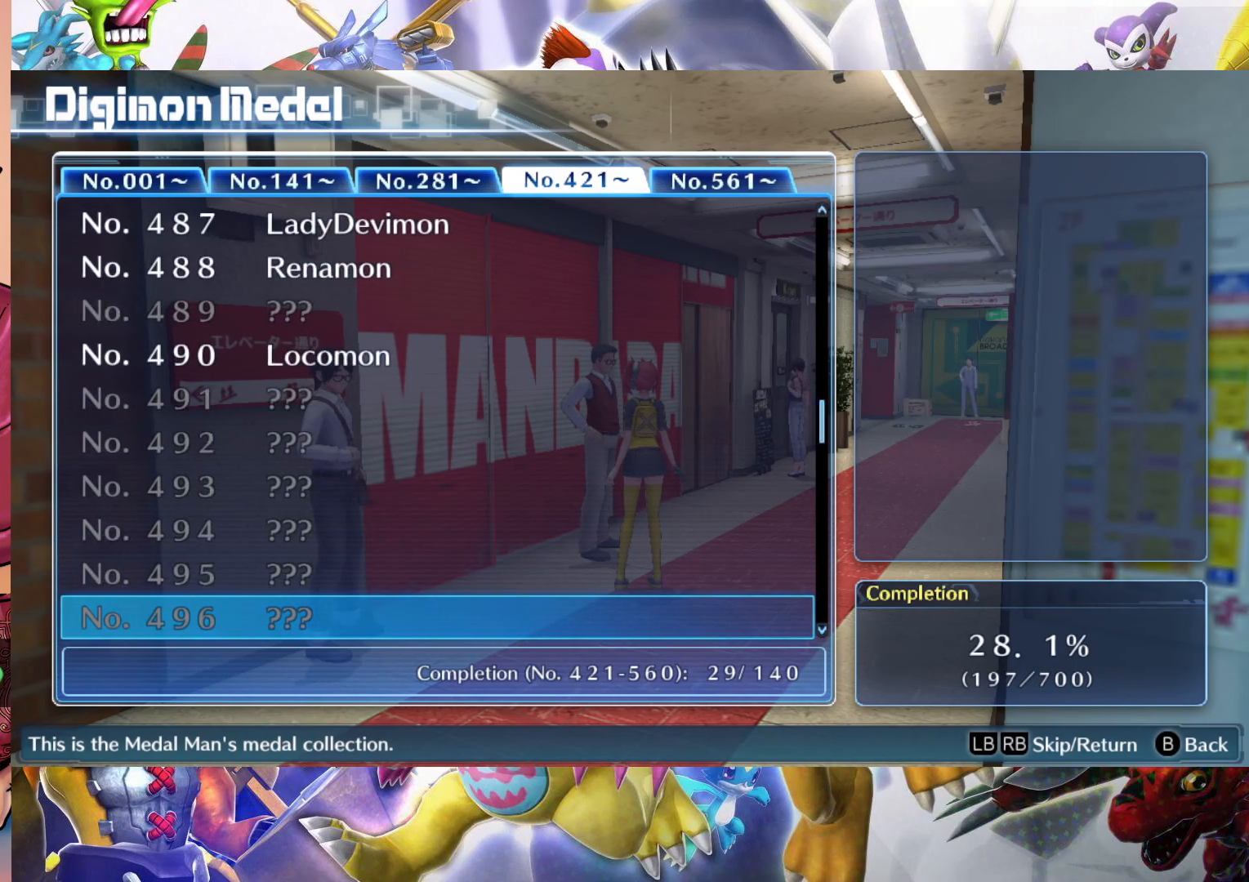
{"buttons": [], "left_stick": "down", "right_stick": "center", "events": []}
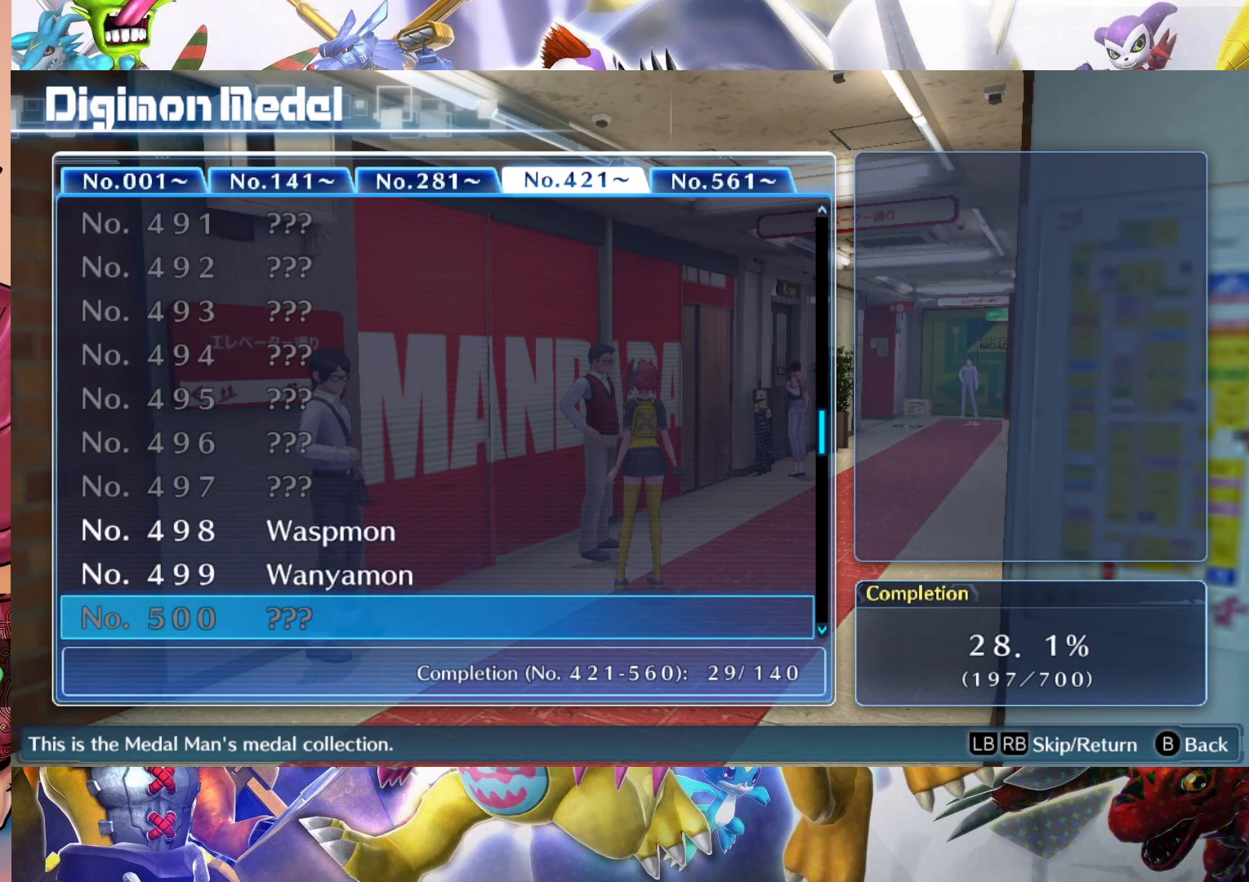
{"buttons": [], "left_stick": "up", "right_stick": "center", "events": [[83, "left_stick", "center"], [200, "left_stick", "up"], [350, "left_stick", "center"], [433, "left_stick", "up"]]}